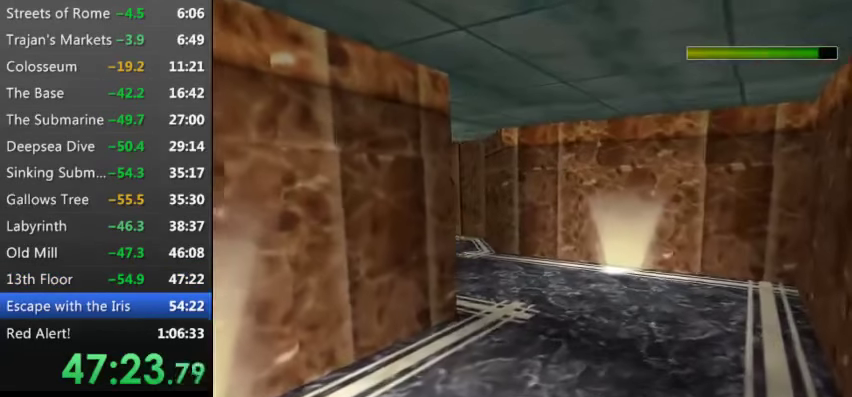
Gameplay with keyboard; each line is a JSON object with the keys held at the frame after it. "events" lists presses ("down") and releases ("up") of "0", "1", "2", "3", "4", "5", "9", "a", "d", "down", "e", "escape", "f", "left", "pause", "q", "r", "right", "s", "space", "t", "up", "w", "x", "y" and "z" between this image and that frame as [ms after this image, input, new state], when the widget could be followed in between. No other keys are recorded. Mouse input is not recorded.
{"keys": ["left", "t", "up"], "events": [[299, "left", "up"], [399, "left", "down"]]}
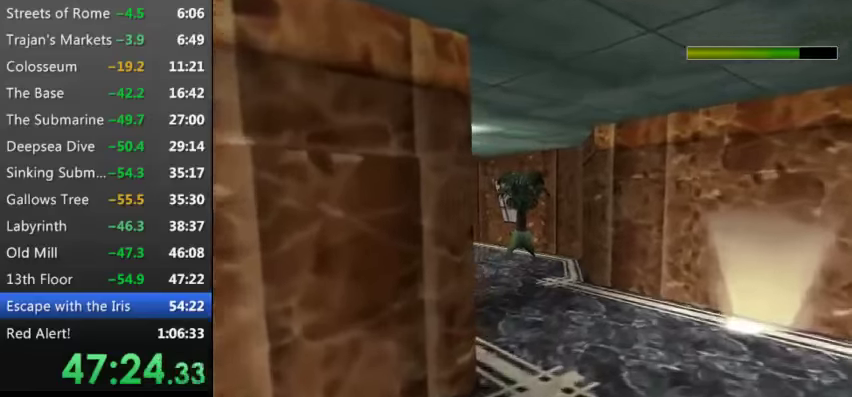
{"keys": ["t", "up"], "events": [[466, "left", "up"]]}
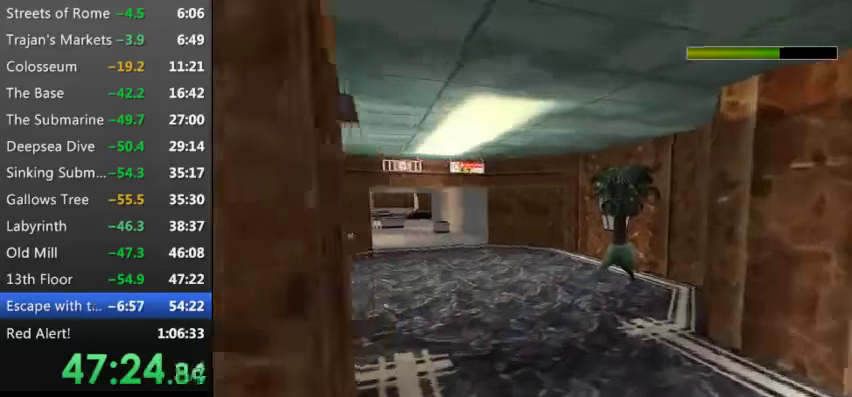
{"keys": ["t", "up"], "events": [[166, "left", "down"], [400, "left", "up"]]}
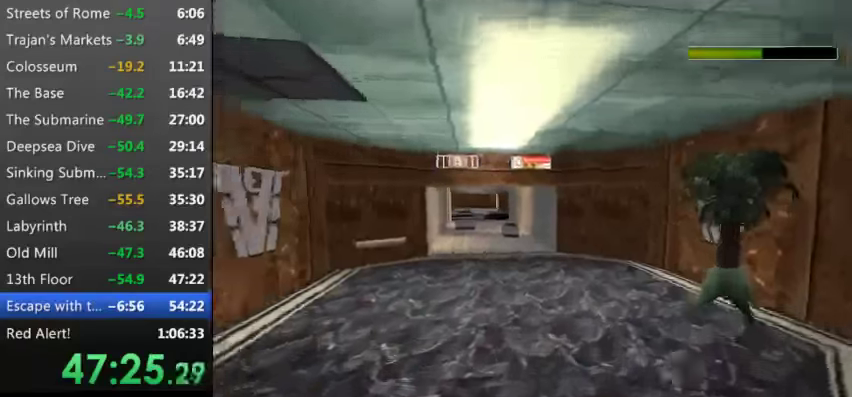
{"keys": ["t", "up"], "events": [[400, "left", "down"], [500, "left", "up"]]}
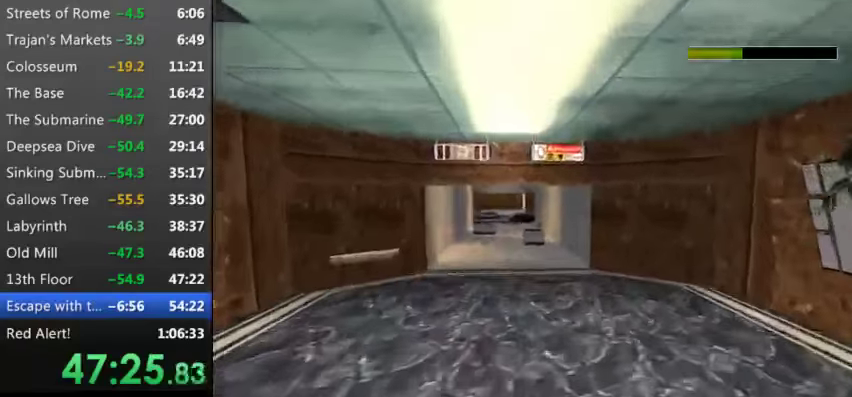
{"keys": ["t", "up"], "events": [[333, "left", "down"], [466, "left", "up"]]}
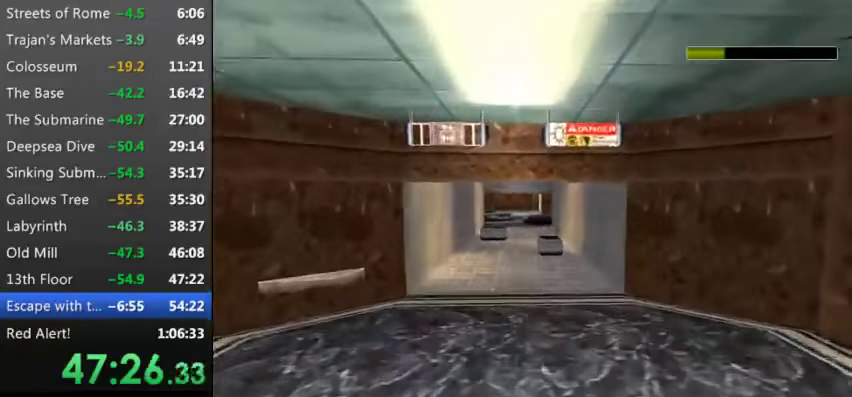
{"keys": ["t", "up"], "events": []}
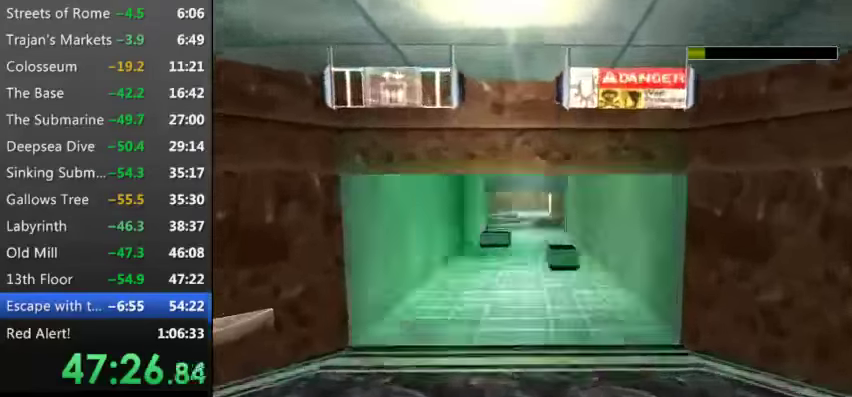
{"keys": ["up"], "events": [[266, "t", "up"]]}
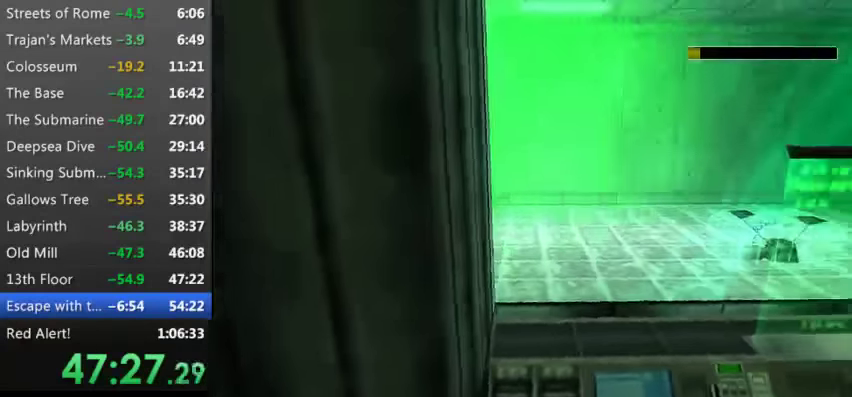
{"keys": ["up"], "events": [[133, "left", "down"], [333, "left", "up"]]}
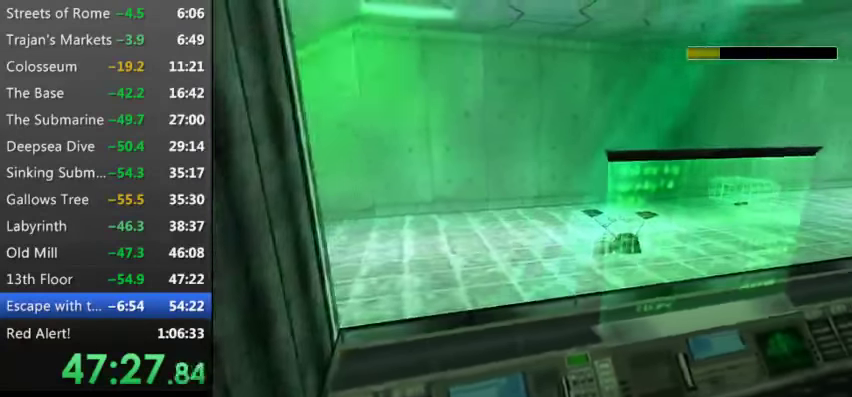
{"keys": ["right"], "events": [[100, "right", "down"], [400, "up", "up"]]}
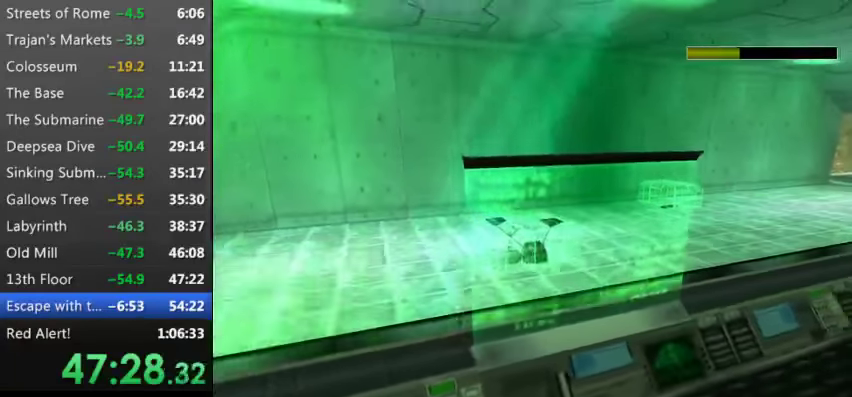
{"keys": ["right"], "events": []}
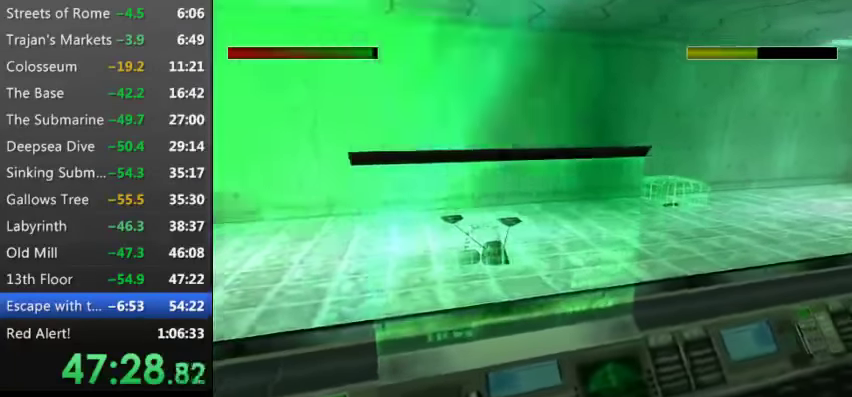
{"keys": ["w"], "events": [[33, "right", "up"], [33, "w", "down"]]}
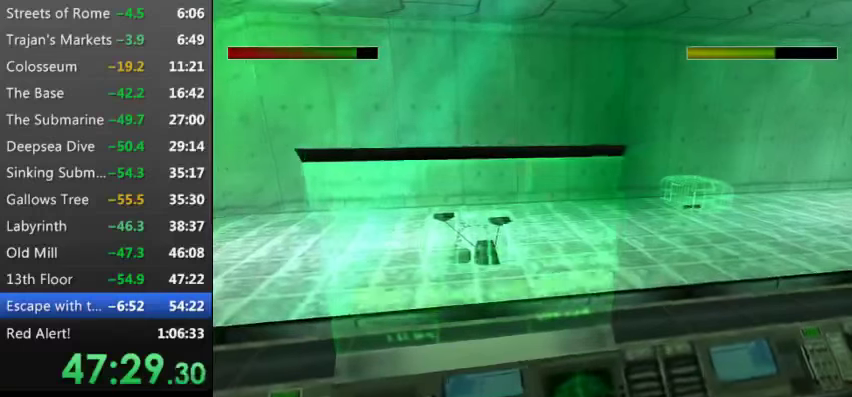
{"keys": ["r", "right"], "events": [[200, "r", "down"], [200, "w", "up"], [367, "right", "down"]]}
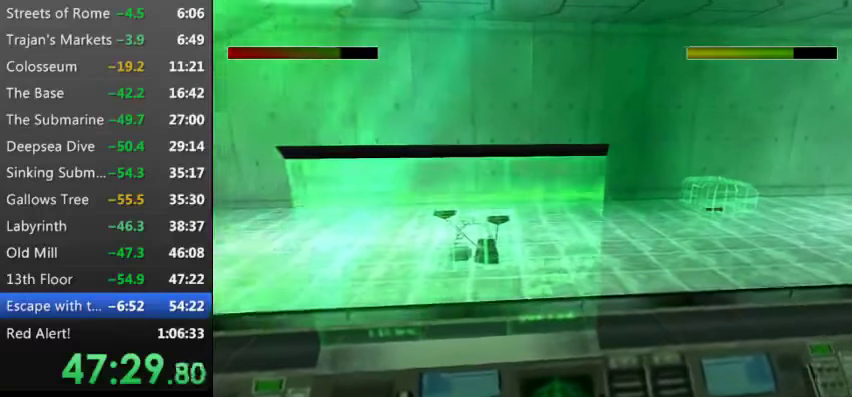
{"keys": [], "events": [[100, "right", "up"], [233, "r", "up"]]}
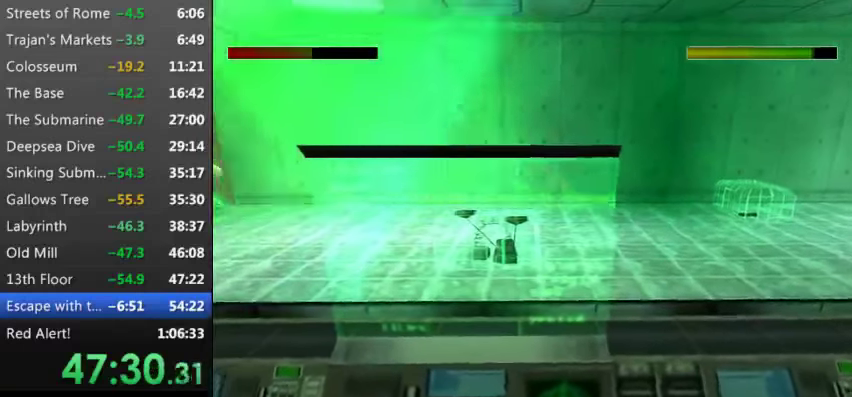
{"keys": ["right"], "events": [[67, "escape", "down"], [233, "escape", "up"], [300, "right", "down"]]}
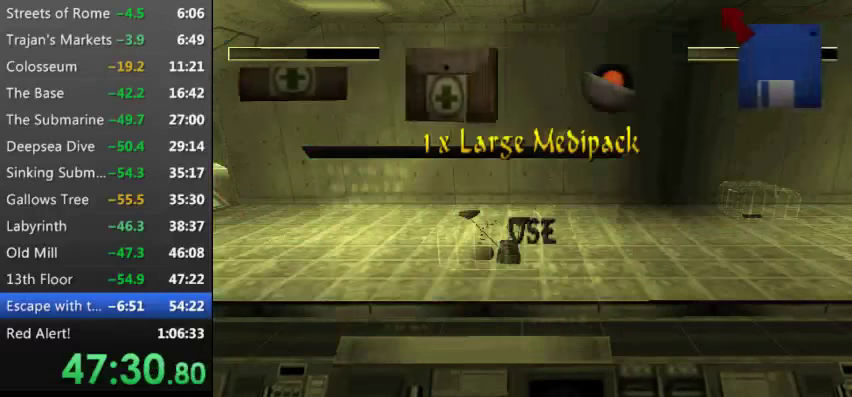
{"keys": ["left"], "events": [[133, "right", "up"], [333, "left", "down"]]}
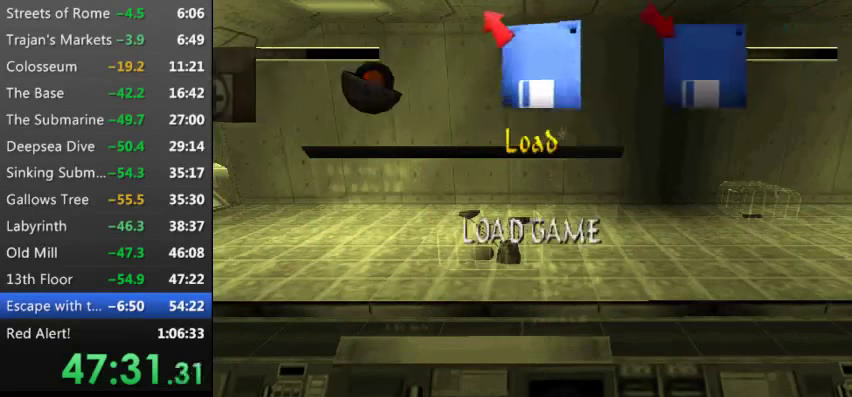
{"keys": [], "events": [[433, "left", "up"]]}
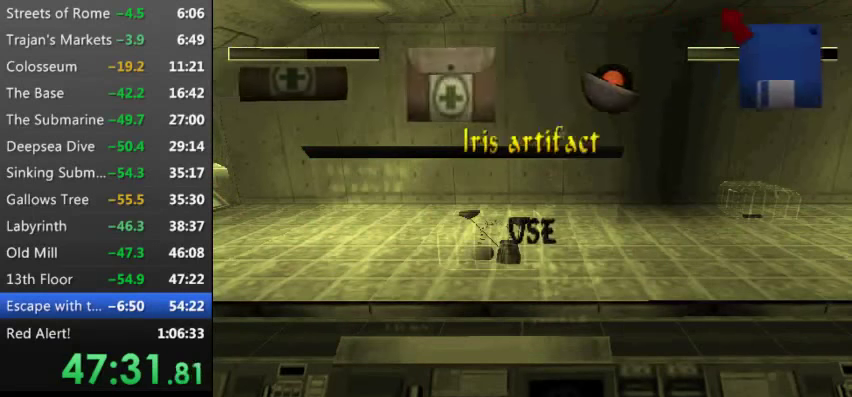
{"keys": [], "events": []}
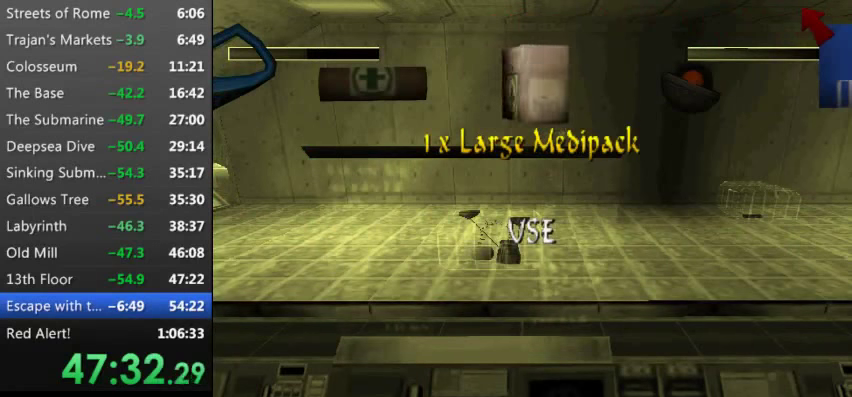
{"keys": [], "events": [[233, "9", "down"], [267, "9", "up"], [433, "w", "down"], [500, "w", "up"]]}
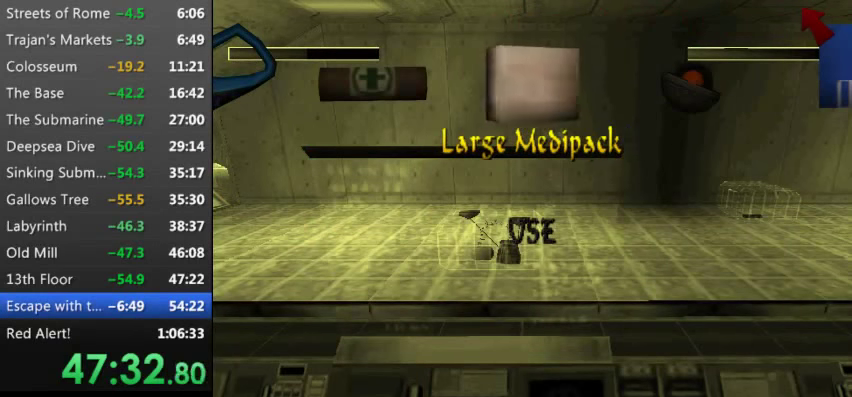
{"keys": ["w"], "events": [[233, "w", "down"], [300, "w", "up"], [433, "w", "down"]]}
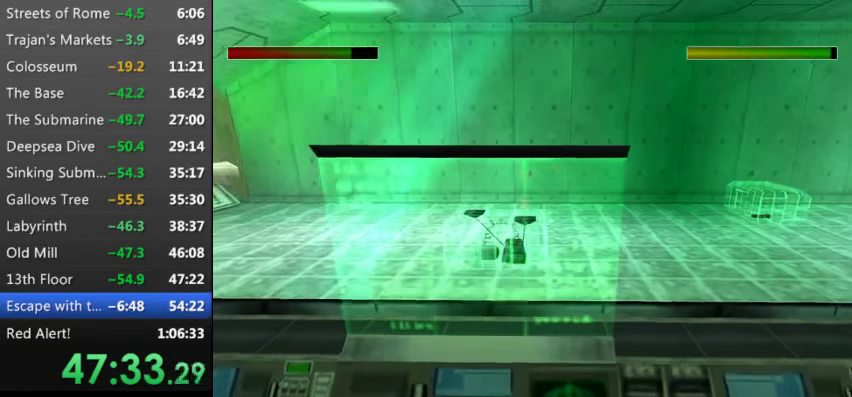
{"keys": [], "events": [[67, "w", "up"], [167, "w", "down"], [267, "w", "up"], [300, "w", "down"], [433, "w", "up"]]}
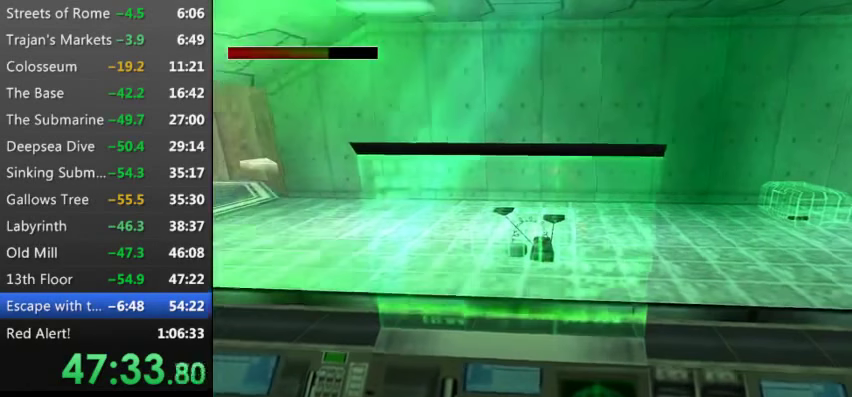
{"keys": [], "events": [[33, "w", "down"], [133, "w", "up"], [233, "w", "down"], [333, "w", "up"], [433, "w", "down"], [500, "w", "up"]]}
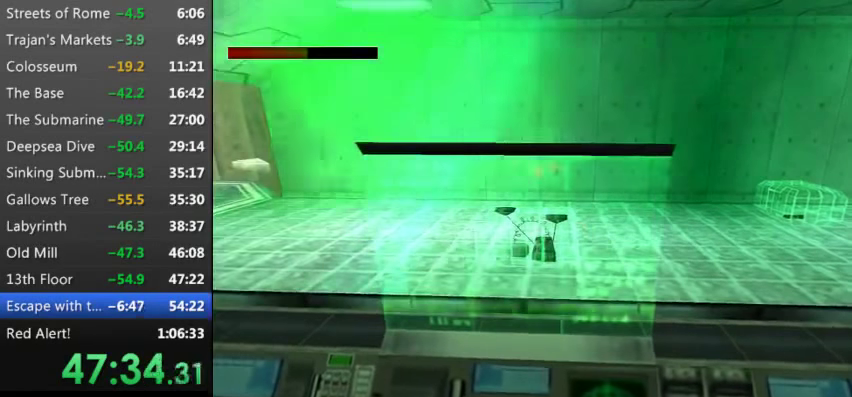
{"keys": [], "events": []}
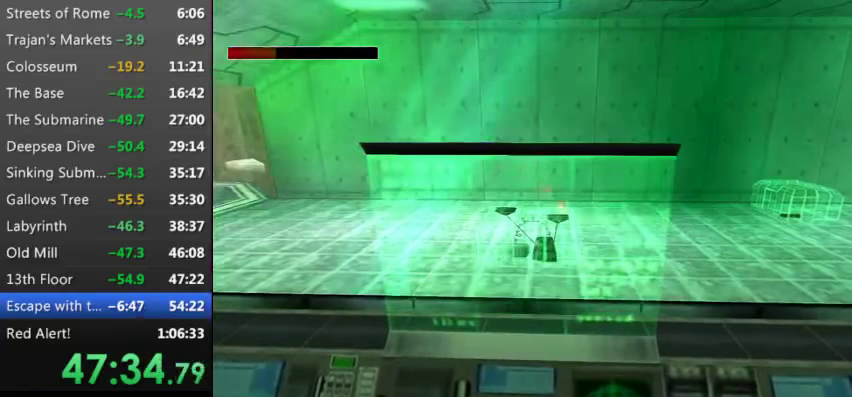
{"keys": [], "events": [[166, "9", "down"], [300, "9", "up"]]}
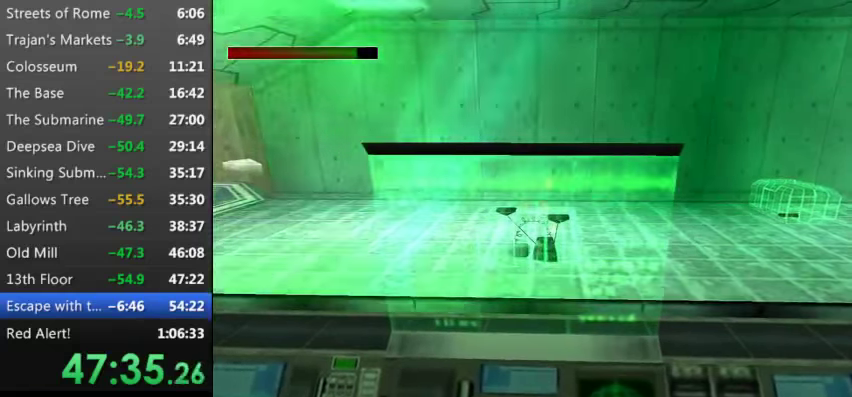
{"keys": [], "events": [[333, "w", "down"], [400, "w", "up"]]}
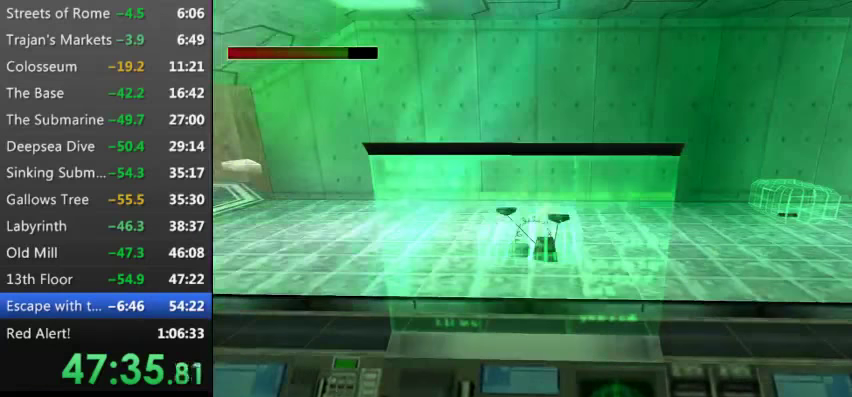
{"keys": ["w"], "events": [[466, "w", "down"]]}
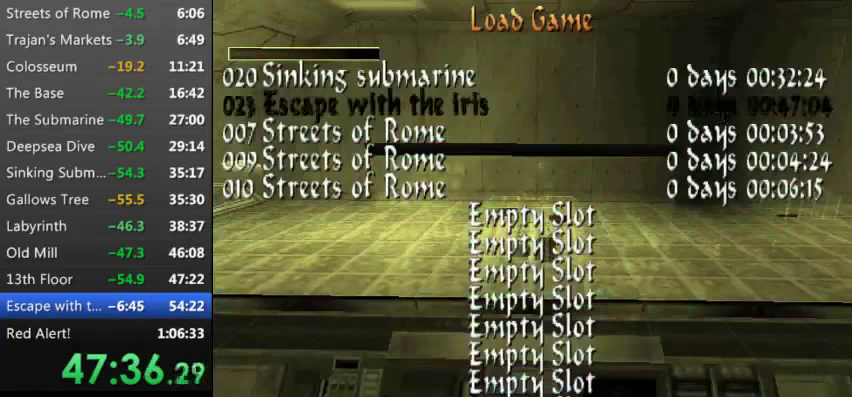
{"keys": [], "events": [[33, "w", "up"], [100, "w", "down"], [166, "w", "up"], [300, "w", "down"], [333, "w", "up"]]}
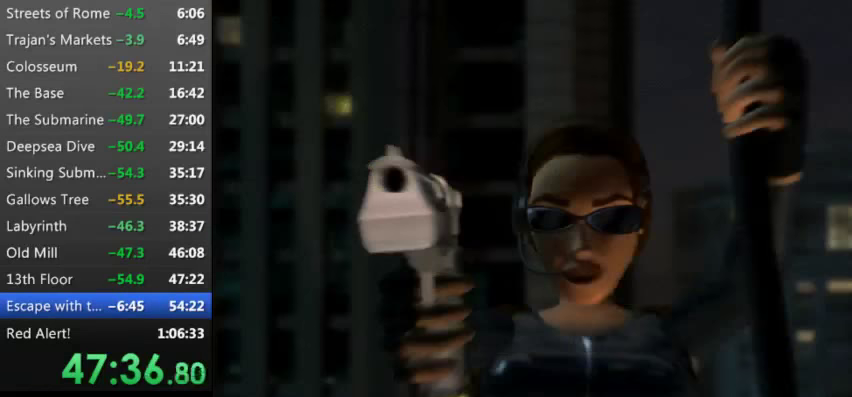
{"keys": [], "events": []}
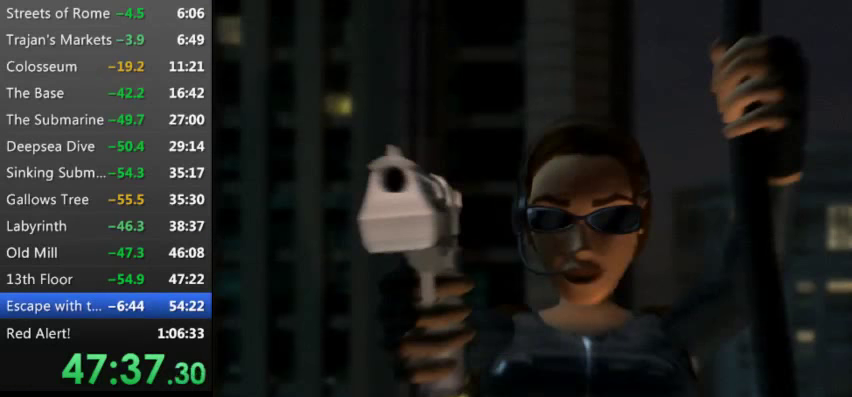
{"keys": [], "events": []}
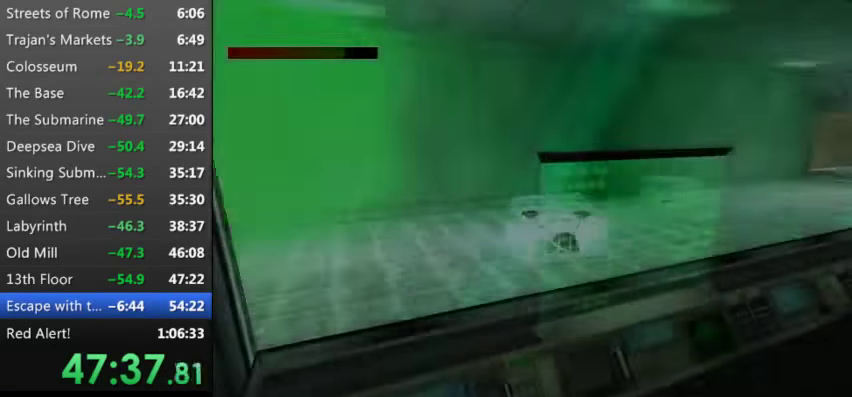
{"keys": [], "events": []}
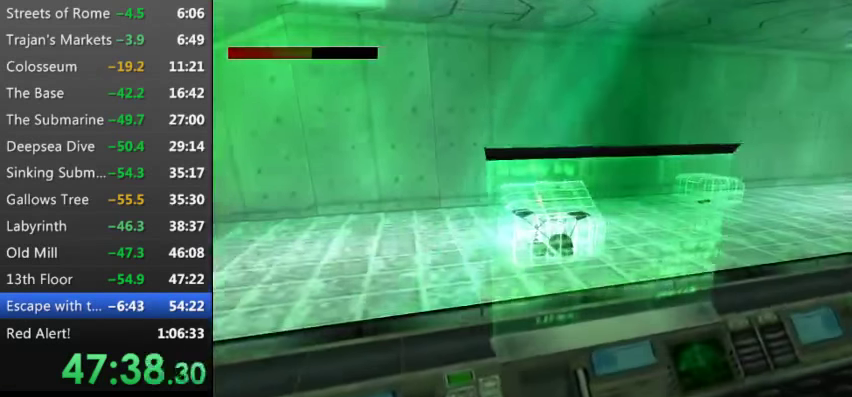
{"keys": ["9"], "events": [[233, "9", "down"], [300, "9", "up"], [466, "9", "down"]]}